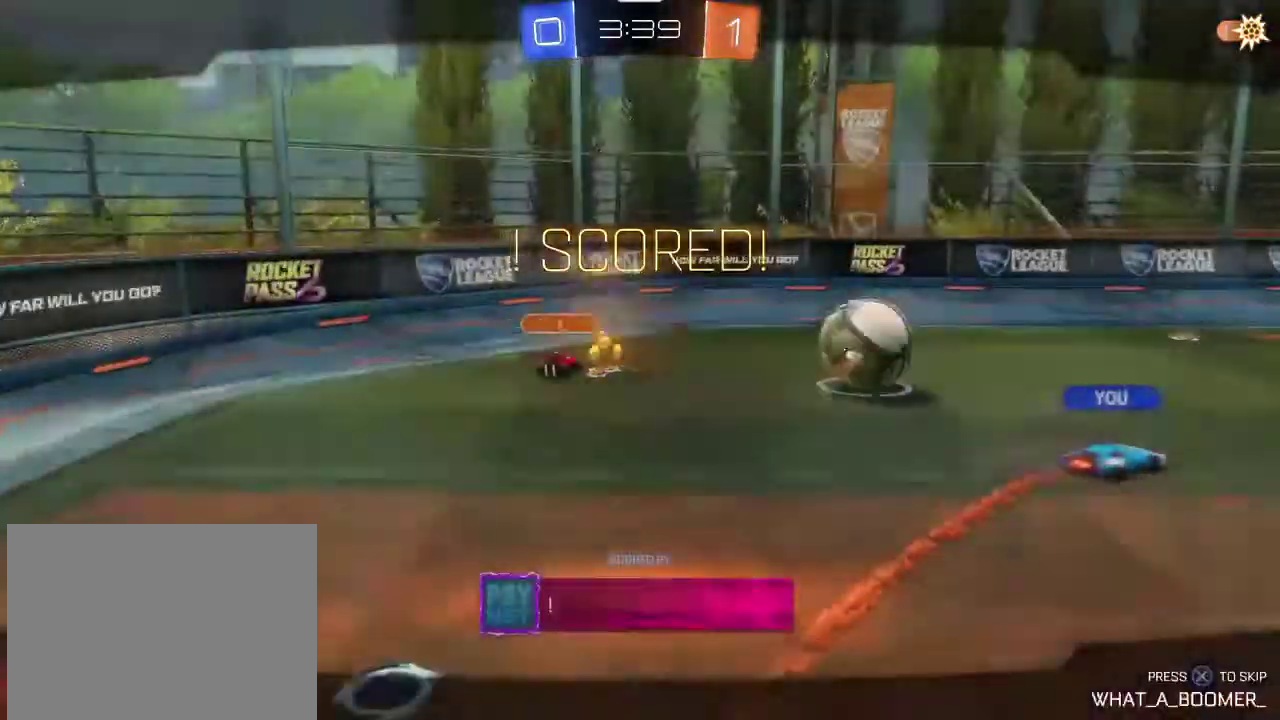
Gameplay with a controller (PlayStation layout); each line is a JSON object with the inputs held at the frame after it (dt_ms = milliseconds from this image to that frame). "events" lists button and stick changes between this image and that frame as [ms after this image, input, new state], when the widget could be followed in between.
{"dt_ms": 601, "buttons": ["CROSS"], "left_stick": "center", "right_stick": "center", "events": [[167, "CROSS", "down"], [267, "CROSS", "up"], [567, "CROSS", "down"]]}
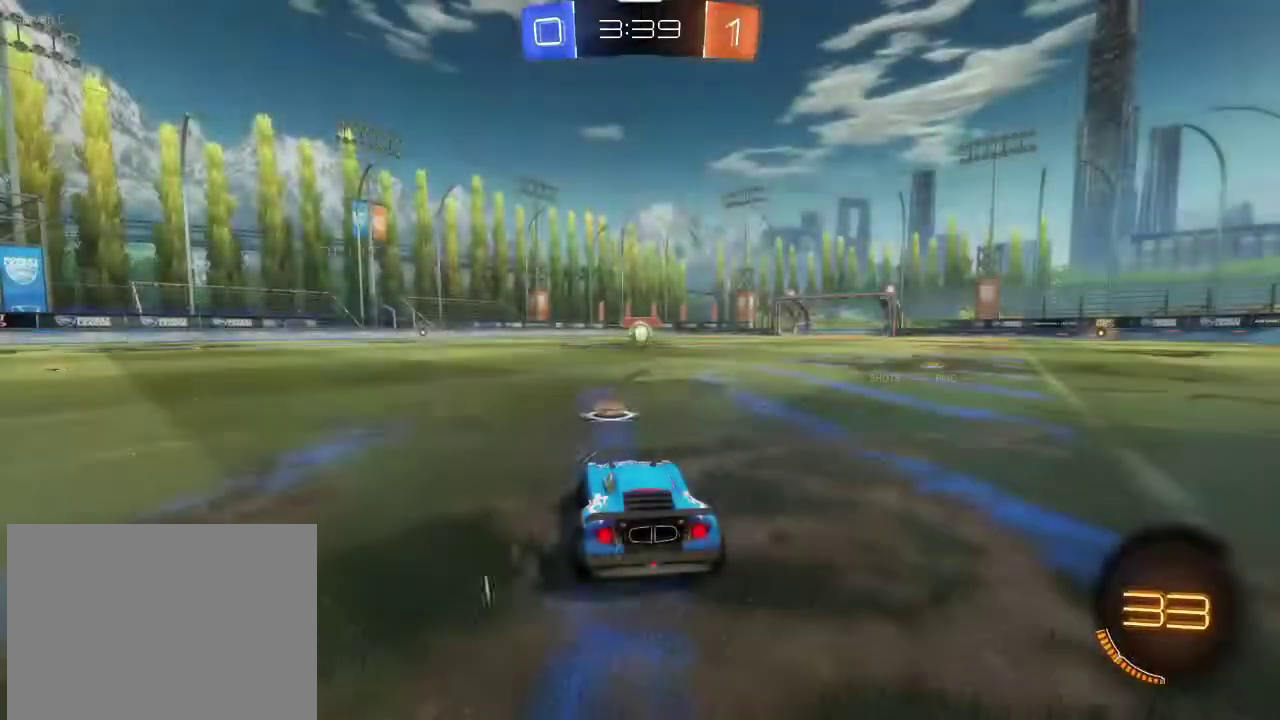
{"dt_ms": 400, "buttons": ["TRIANGLE", "R1", "R2"], "left_stick": "center", "right_stick": "center", "events": [[100, "SQUARE", "down"], [133, "CROSS", "up"], [333, "R1", "down"], [333, "SQUARE", "up"], [400, "R2", "down"], [400, "TRIANGLE", "down"]]}
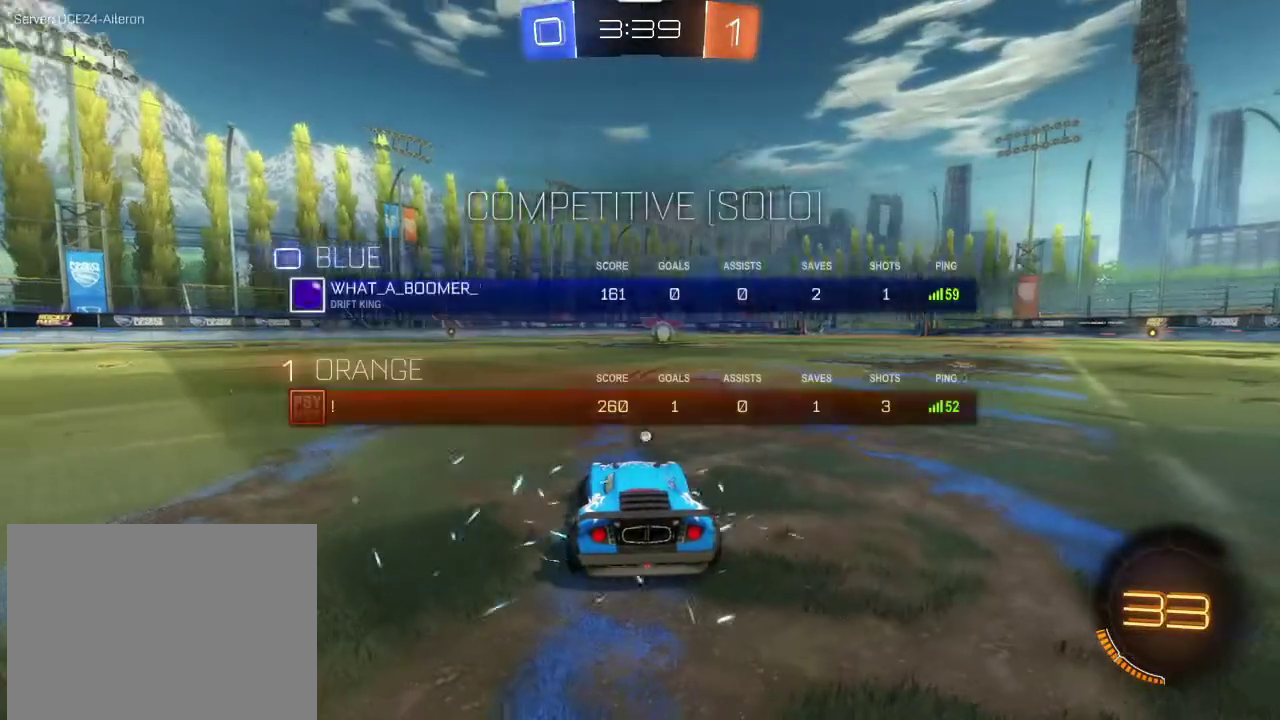
{"dt_ms": 601, "buttons": ["TRIANGLE", "R1", "R2"], "left_stick": "center", "right_stick": "center", "events": [[200, "TRIANGLE", "up"], [334, "SQUARE", "down"], [467, "SQUARE", "up"], [500, "TRIANGLE", "down"]]}
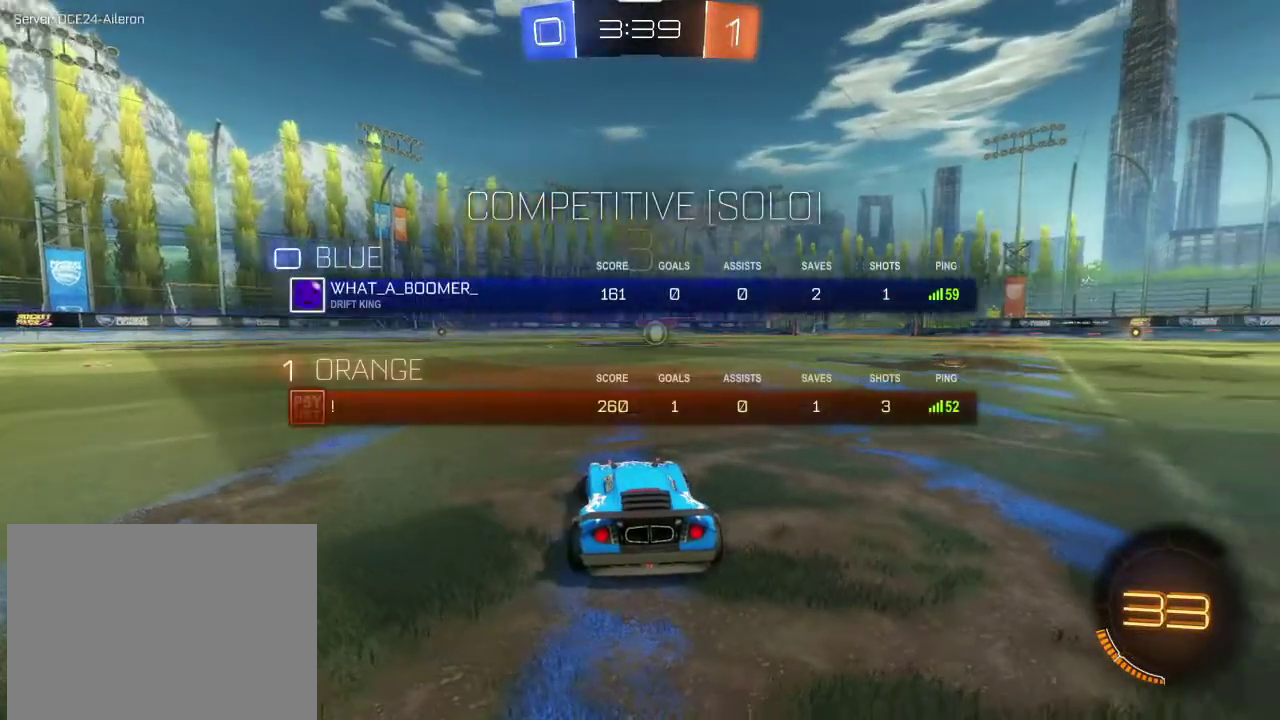
{"dt_ms": 500, "buttons": ["SQUARE", "R1", "R2"], "left_stick": "center", "right_stick": "center", "events": [[100, "TRIANGLE", "up"], [333, "SQUARE", "down"]]}
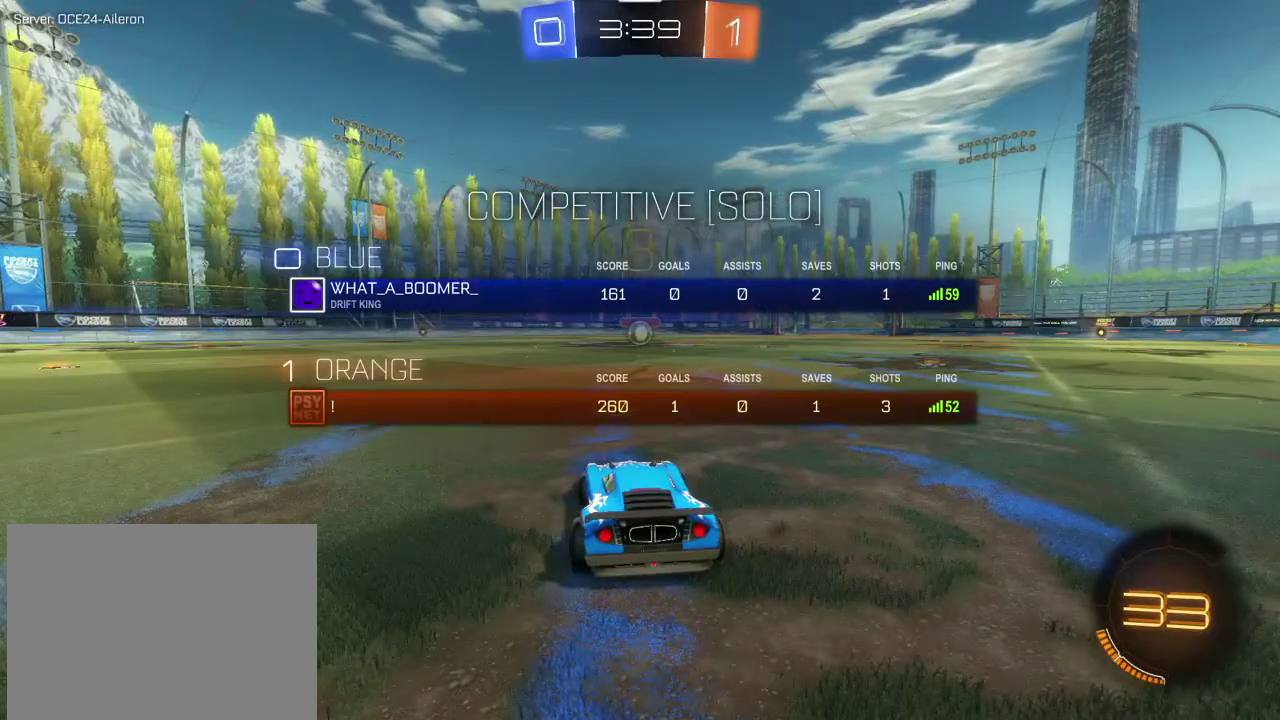
{"dt_ms": 501, "buttons": ["SQUARE", "R1", "R2"], "left_stick": "center", "right_stick": "center", "events": [[167, "R2", "up"], [200, "R1", "up"], [300, "R1", "down"], [400, "R2", "down"]]}
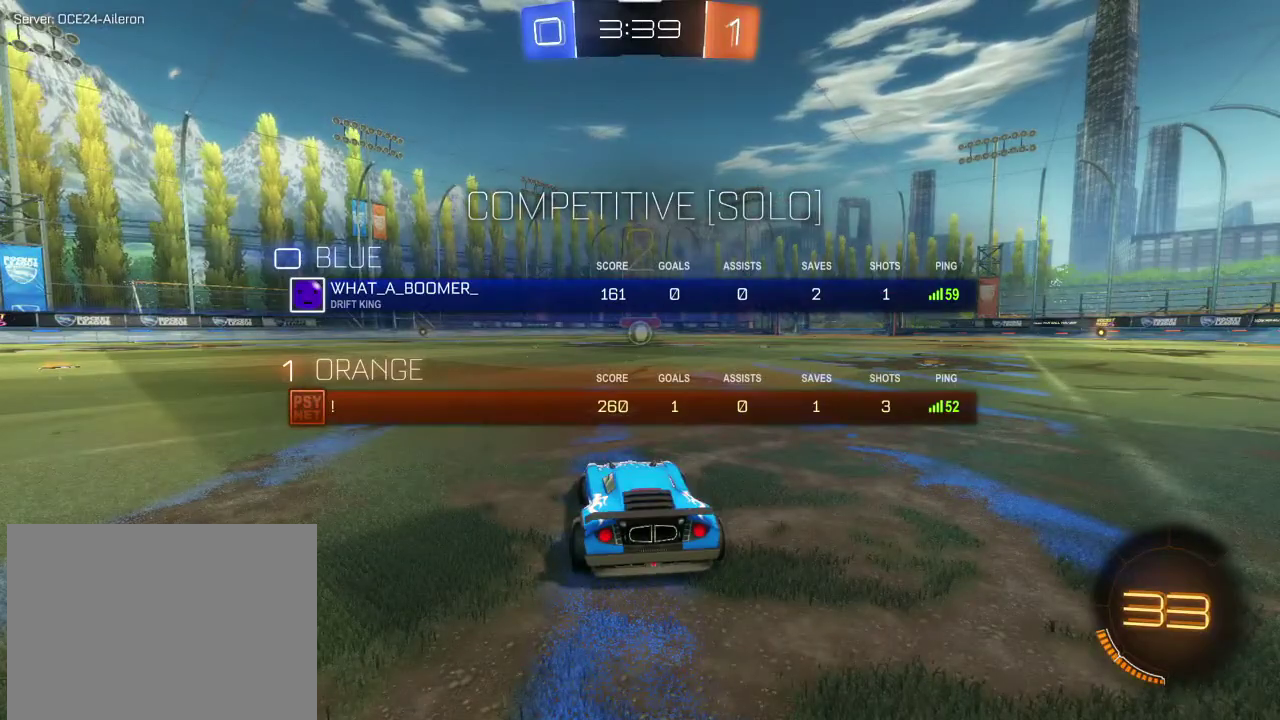
{"dt_ms": 500, "buttons": ["SQUARE", "R1", "R2"], "left_stick": "center", "right_stick": "center", "events": []}
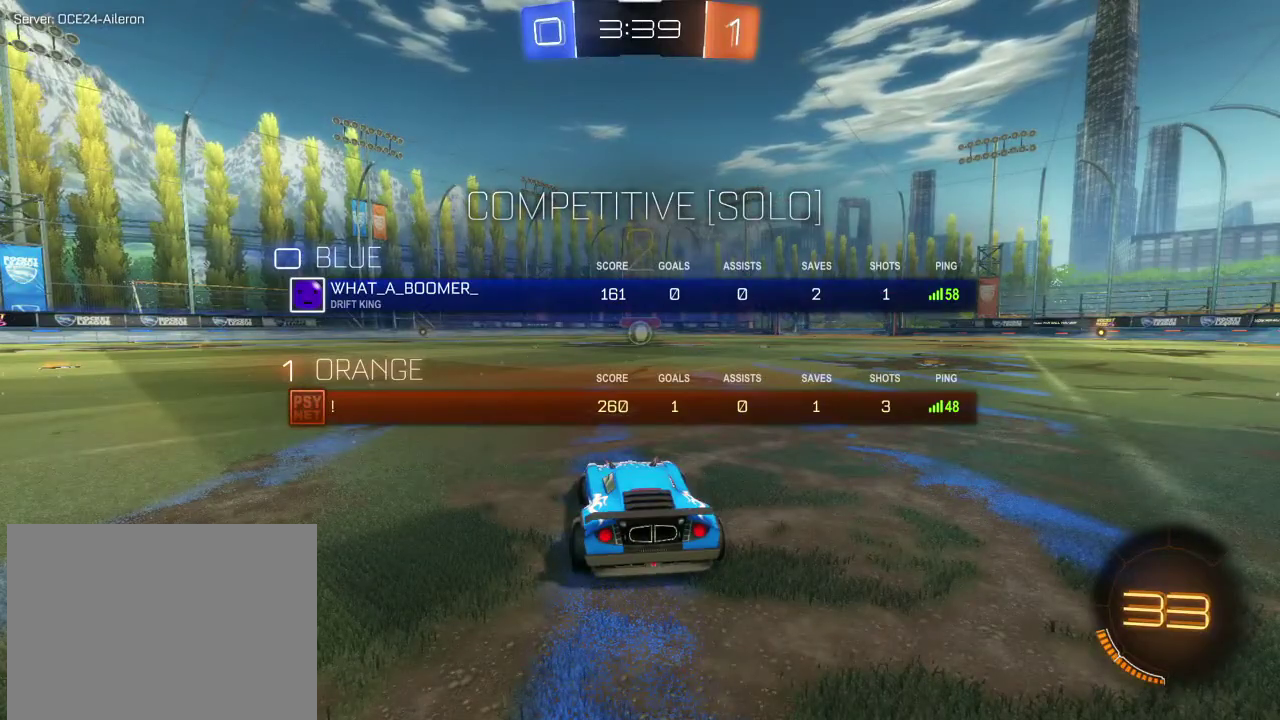
{"dt_ms": 501, "buttons": ["SQUARE", "R1", "R2"], "left_stick": "center", "right_stick": "center", "events": [[200, "R2", "up"], [334, "R2", "down"]]}
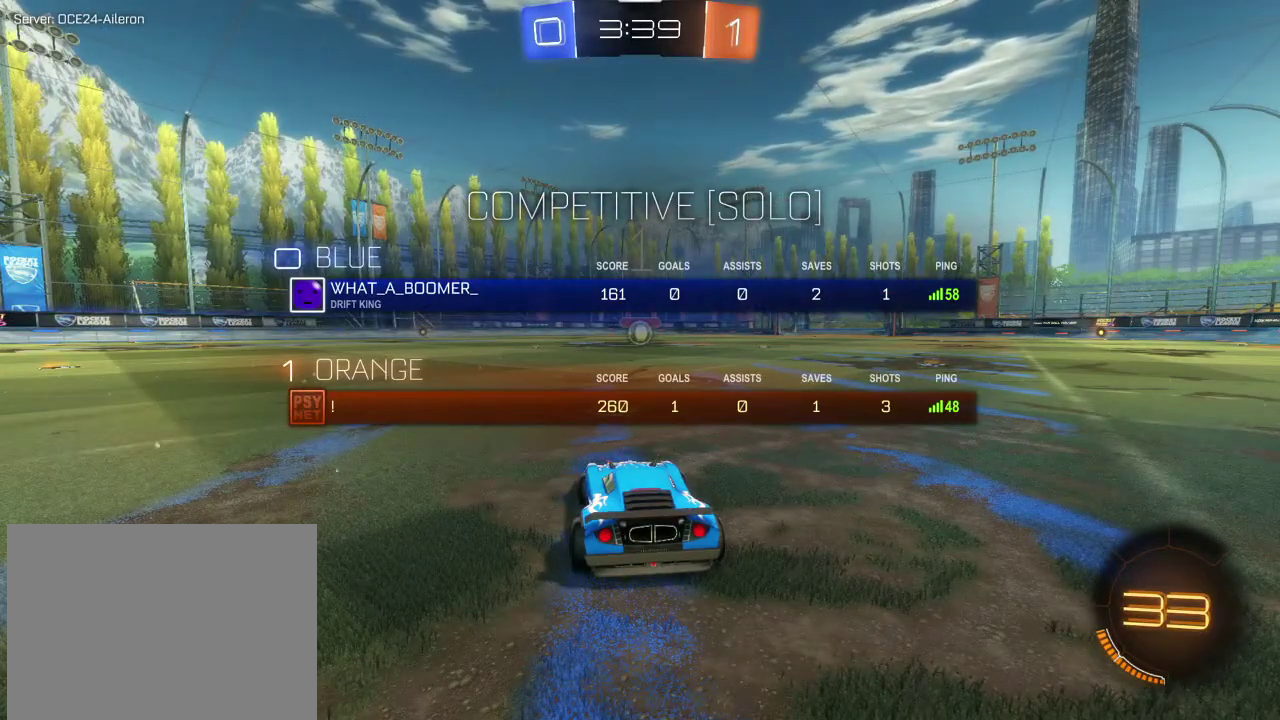
{"dt_ms": 500, "buttons": ["R1", "R2"], "left_stick": "center", "right_stick": "center", "events": [[200, "SQUARE", "up"]]}